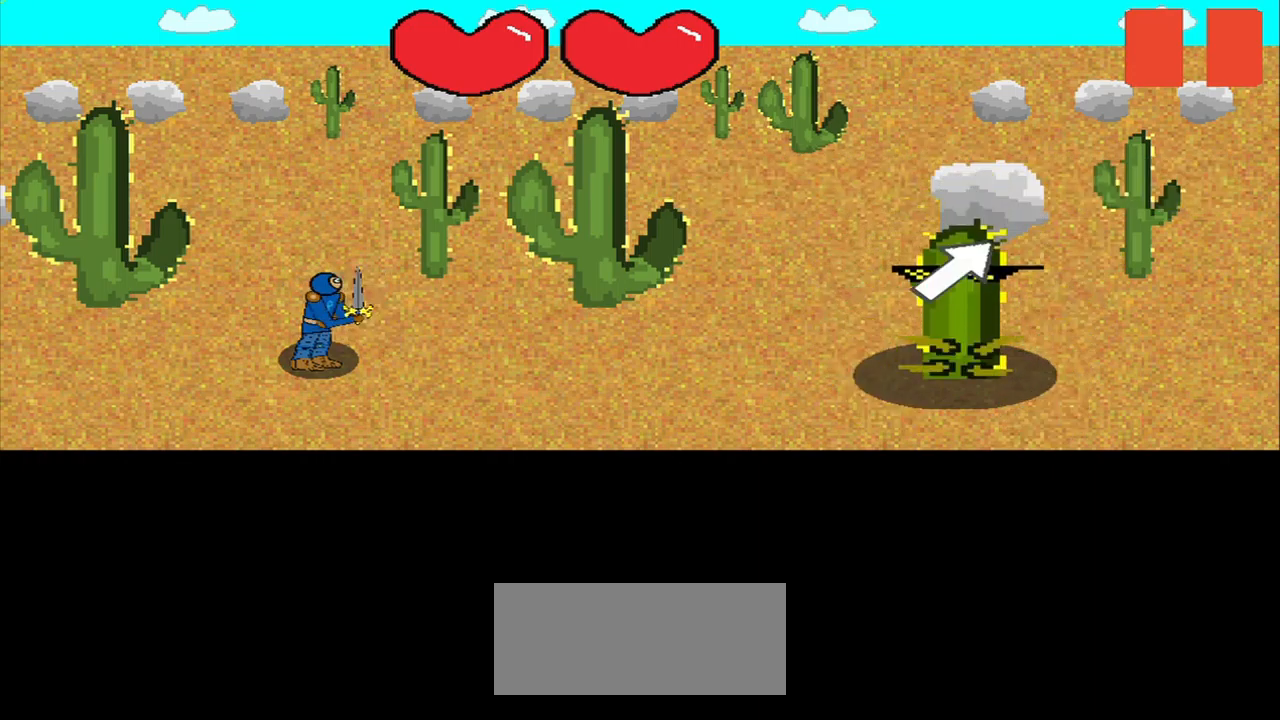
Gameplay with a controller (PlayStation layout); each line is a JSON object with the inputs held at the frame after it. "events" lists button and stick changes between this image and that frame as [ms after this image, input, new state], when the widget could be followed in between. Not read: L3 left_stick.
{"buttons": [], "right_stick": "center", "events": []}
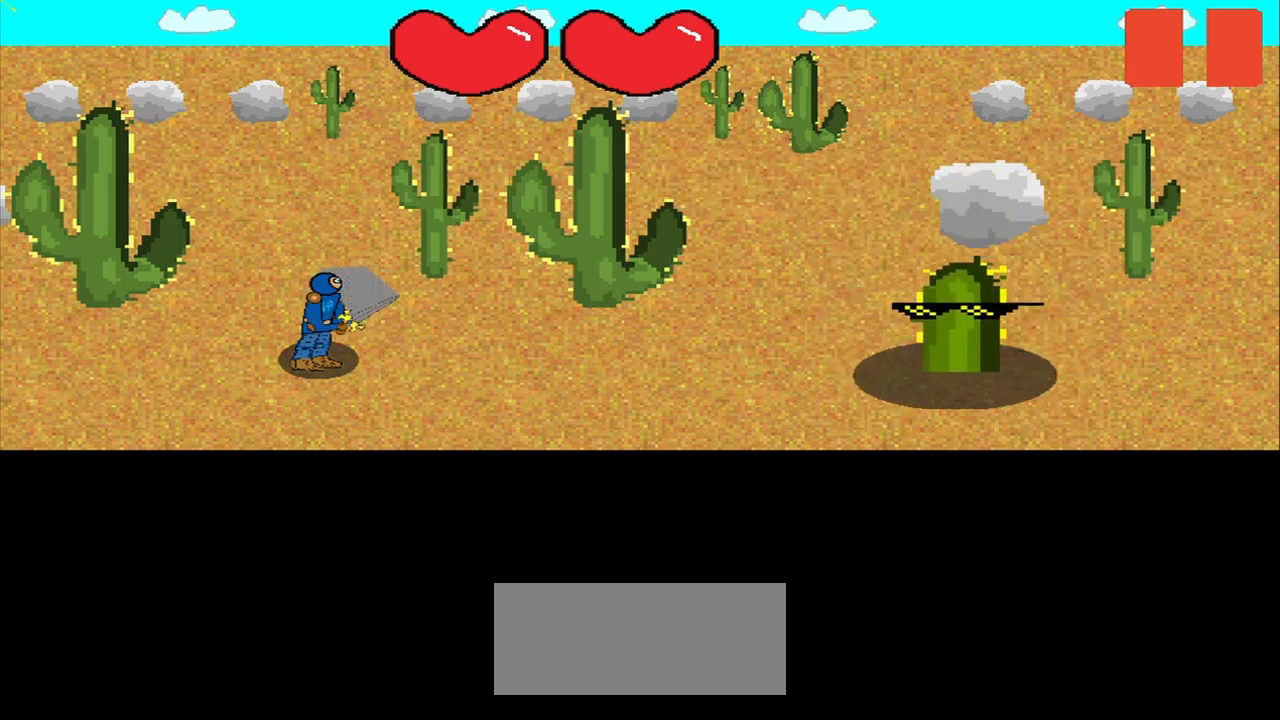
{"buttons": [], "right_stick": "center", "events": []}
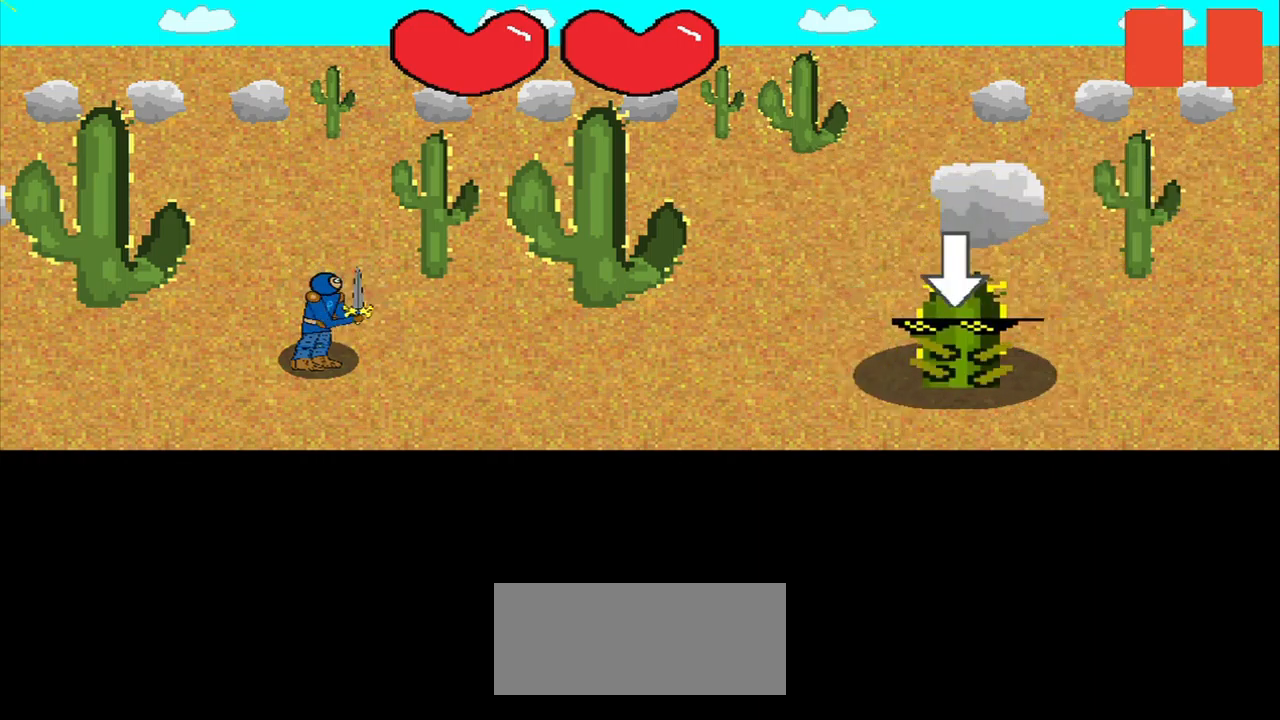
{"buttons": [], "right_stick": "center", "events": [[334, "R3", "down"], [418, "R3", "up"]]}
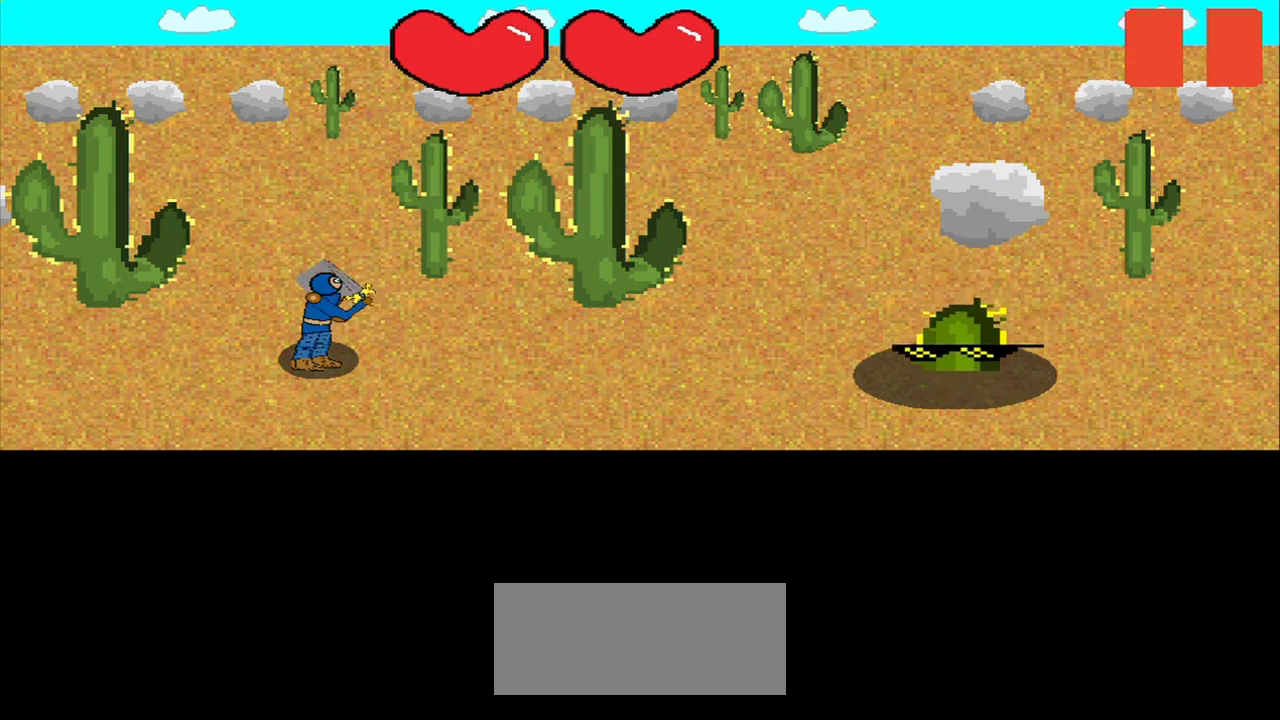
{"buttons": [], "right_stick": "right", "events": [[167, "right_stick", "right"]]}
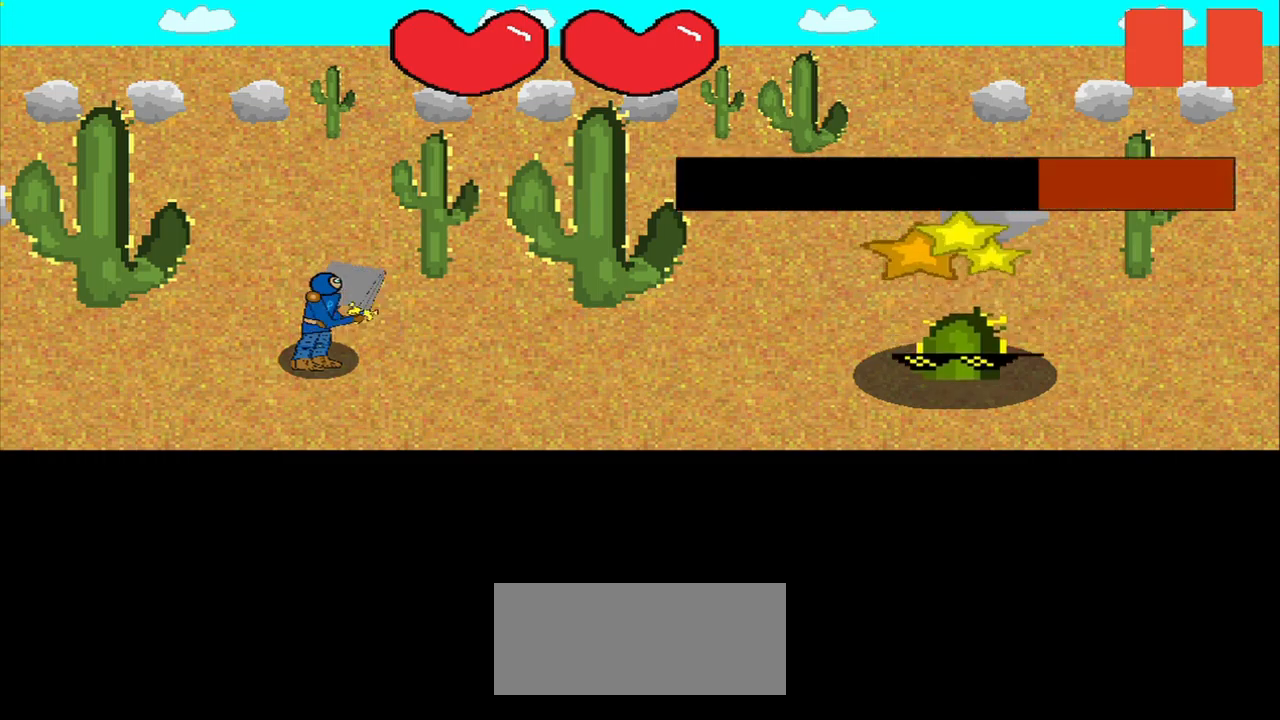
{"buttons": [], "right_stick": "right", "events": [[417, "right_stick", "center"], [500, "right_stick", "right"]]}
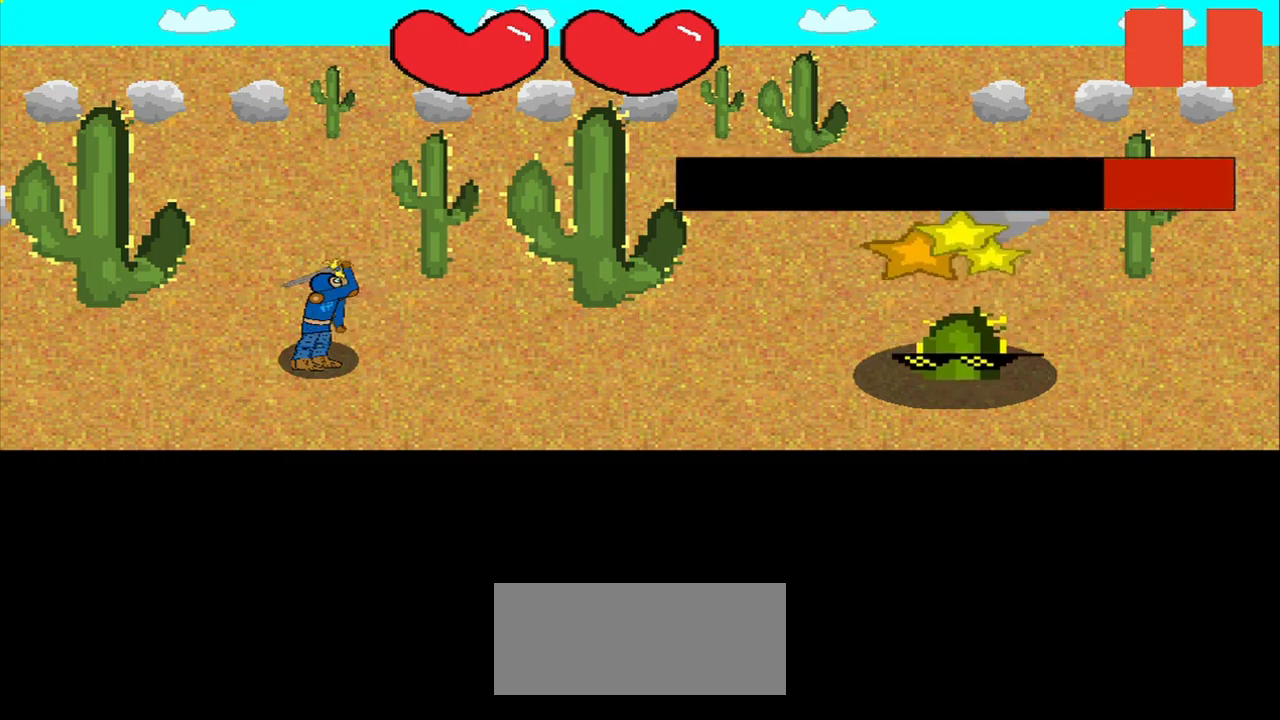
{"buttons": [], "right_stick": "right", "events": [[42, "right_stick", "center"], [125, "right_stick", "left"], [209, "right_stick", "right"], [250, "R3", "down"], [334, "right_stick", "center"], [500, "R3", "up"], [500, "right_stick", "right"]]}
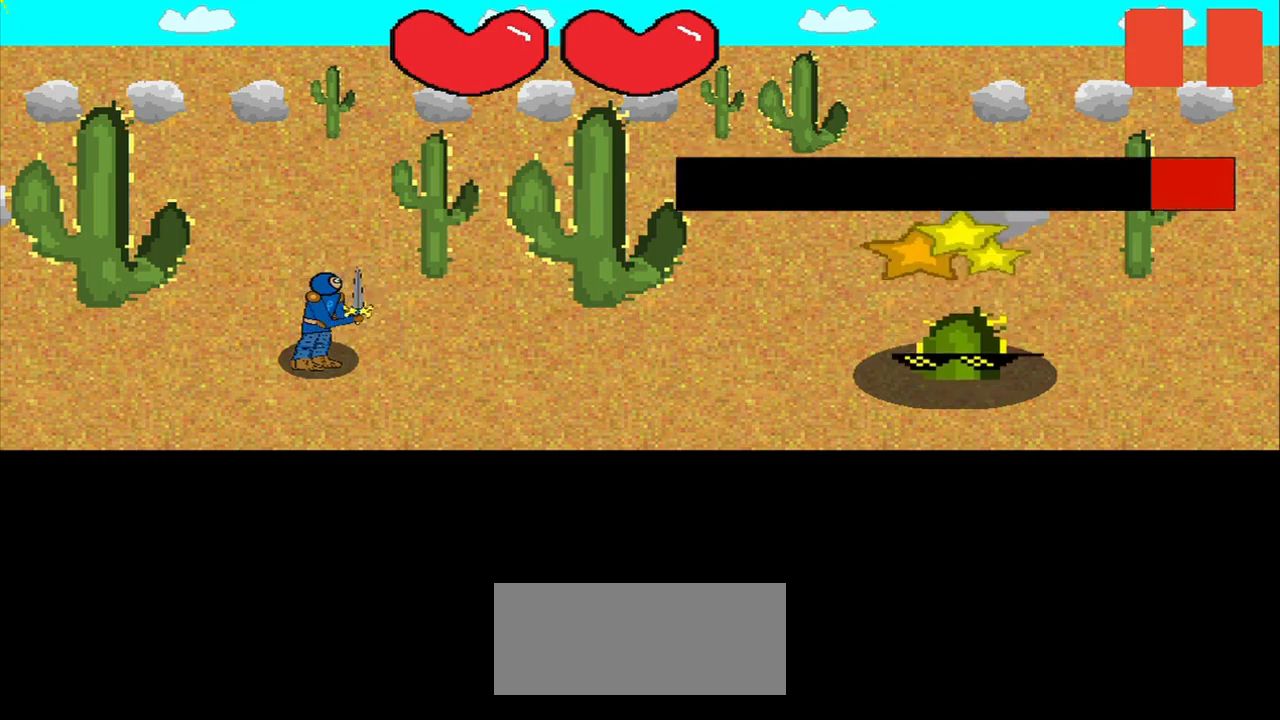
{"buttons": [], "right_stick": "right", "events": [[42, "right_stick", "center"], [84, "right_stick", "down-right"], [250, "right_stick", "center"], [417, "right_stick", "right"]]}
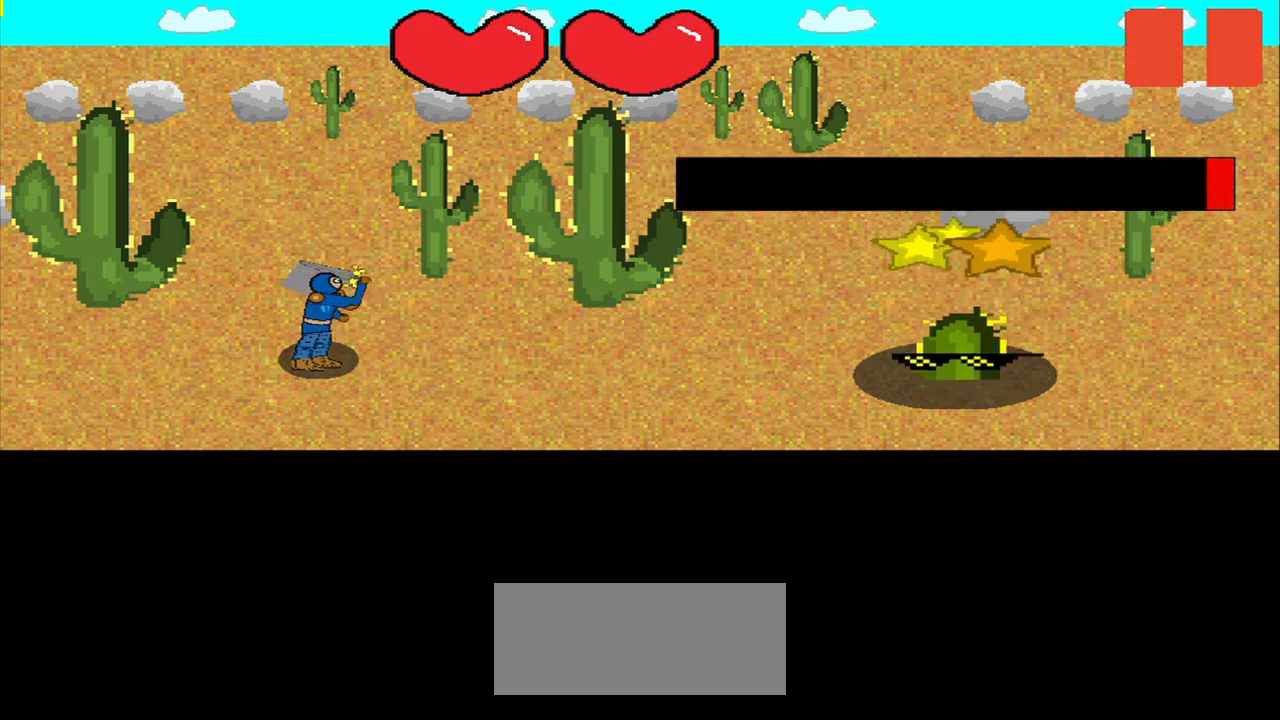
{"buttons": [], "right_stick": "center", "events": [[84, "right_stick", "down-left"], [167, "right_stick", "right"], [292, "right_stick", "center"]]}
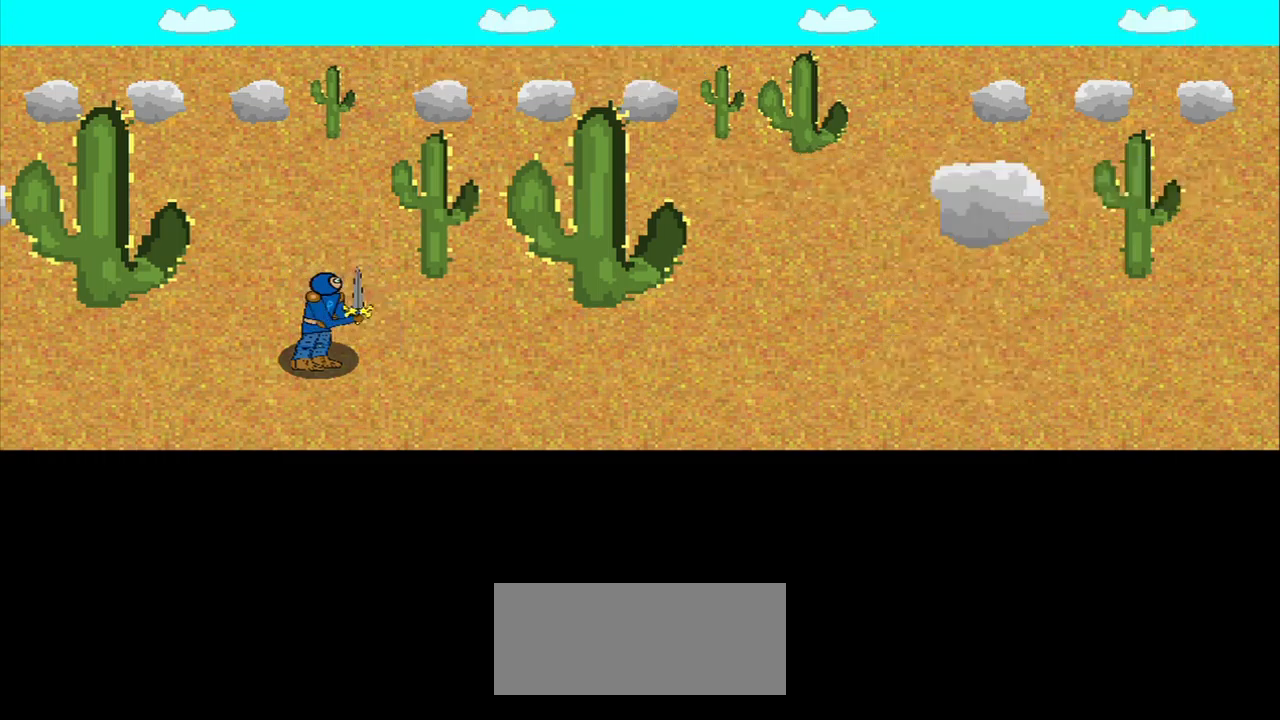
{"buttons": [], "right_stick": "center", "events": []}
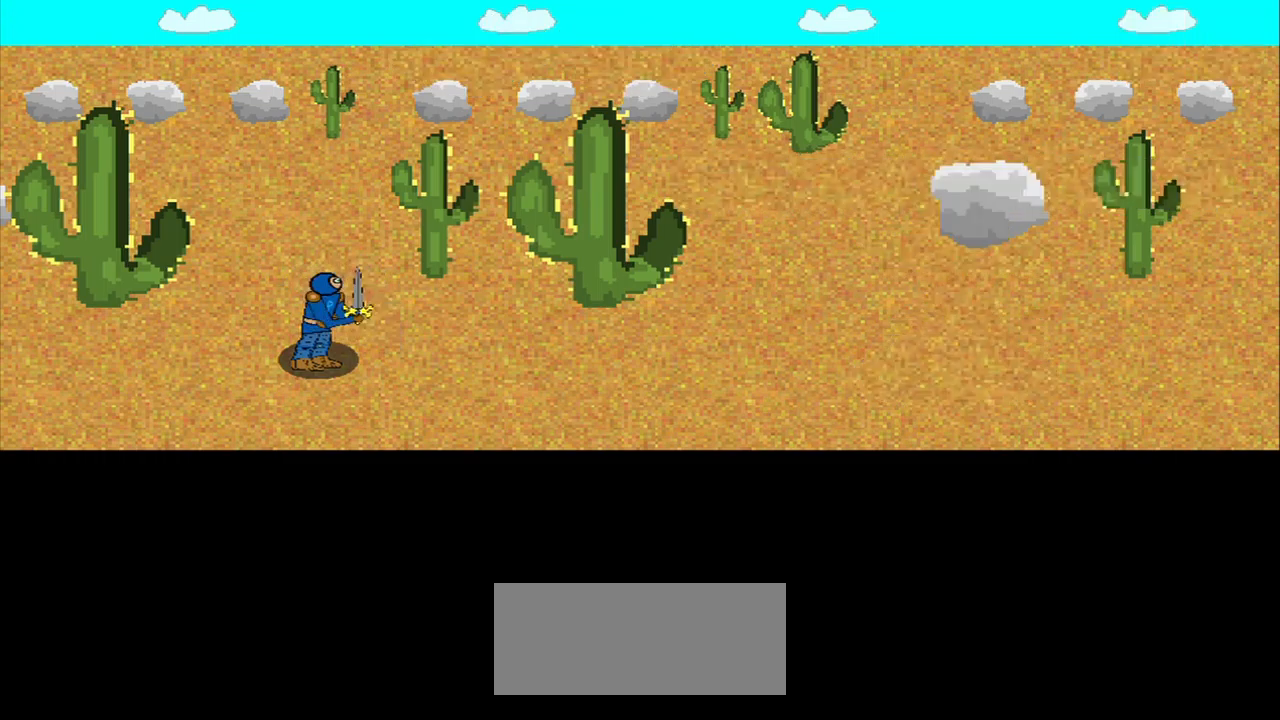
{"buttons": [], "right_stick": "center", "events": []}
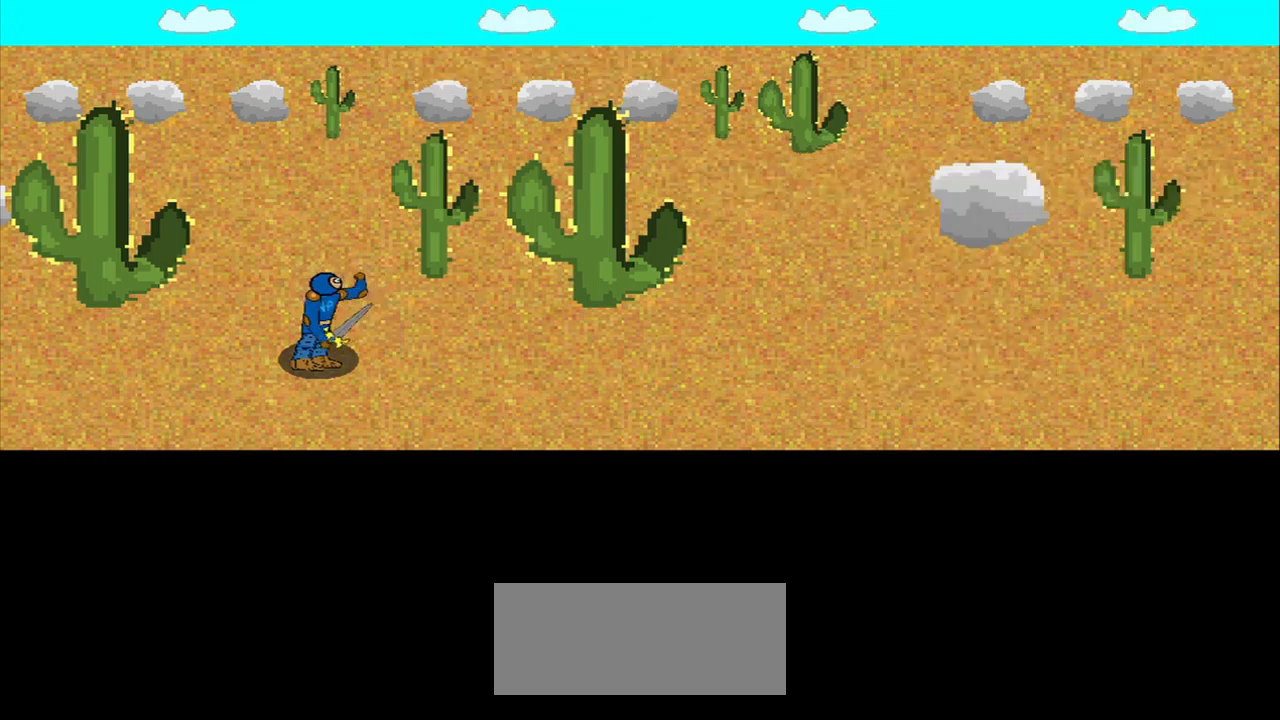
{"buttons": [], "right_stick": "center", "events": []}
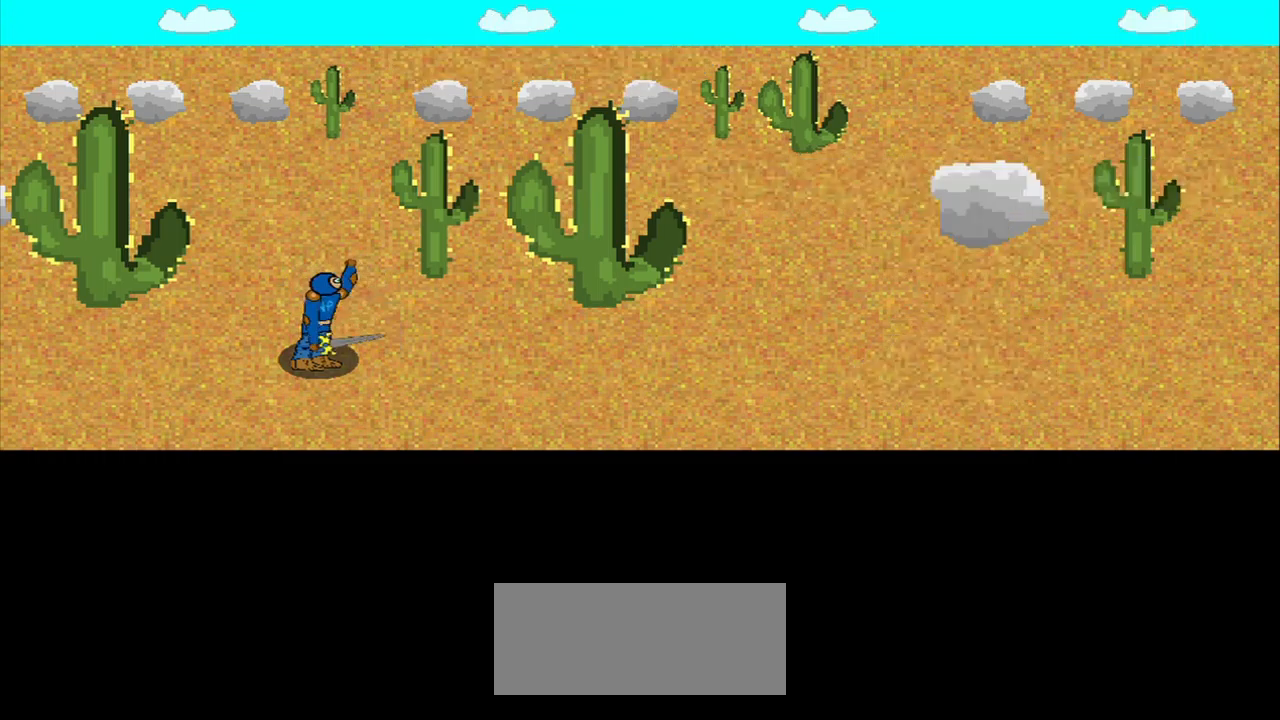
{"buttons": [], "right_stick": "center", "events": []}
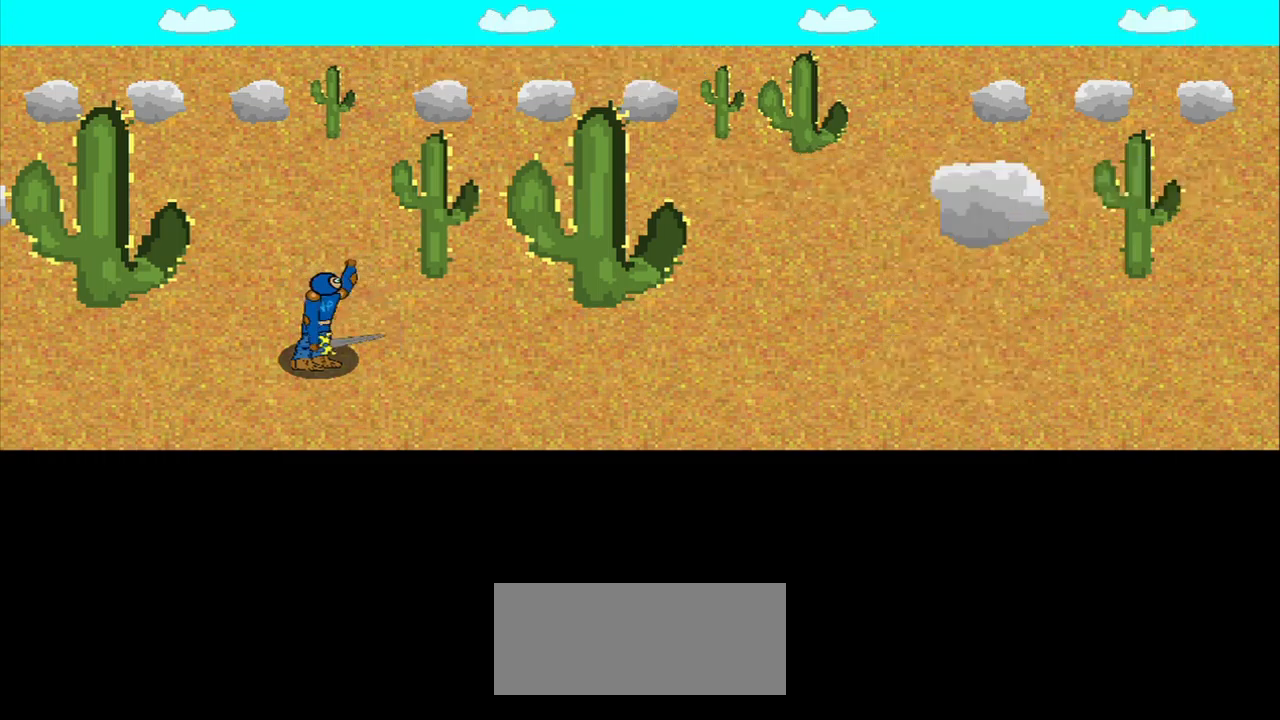
{"buttons": [], "right_stick": "center", "events": []}
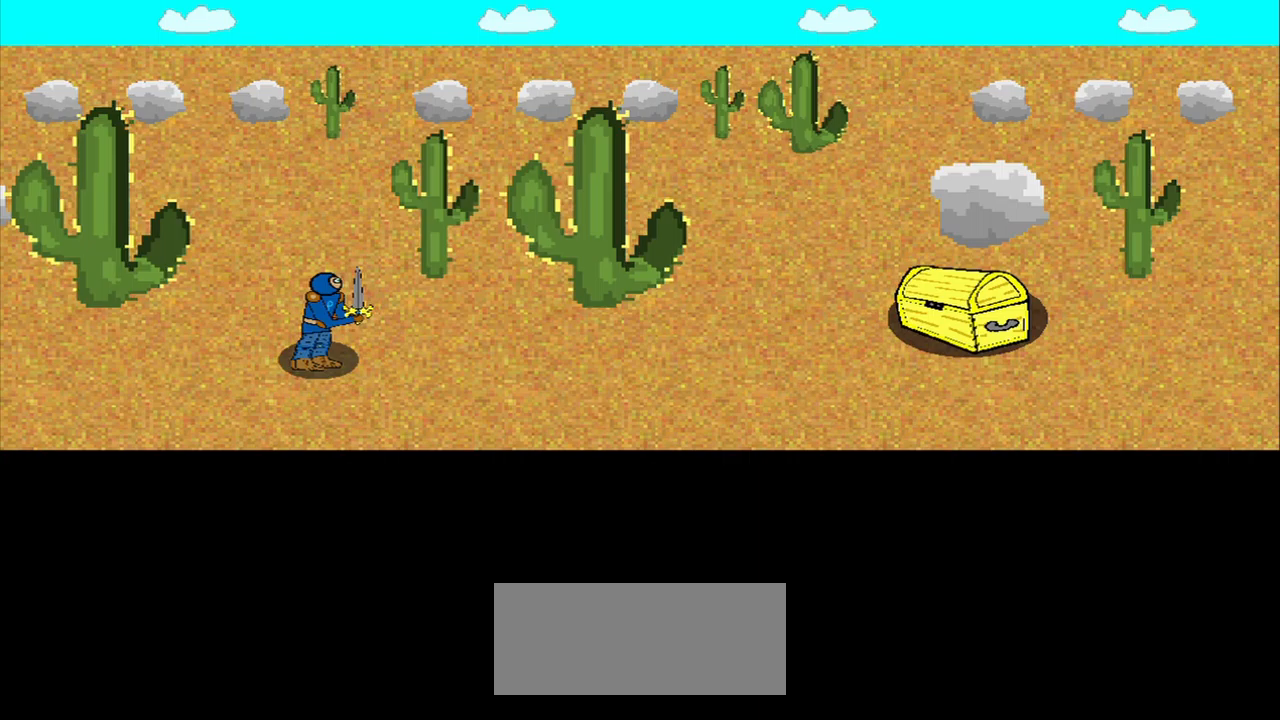
{"buttons": [], "right_stick": "center", "events": []}
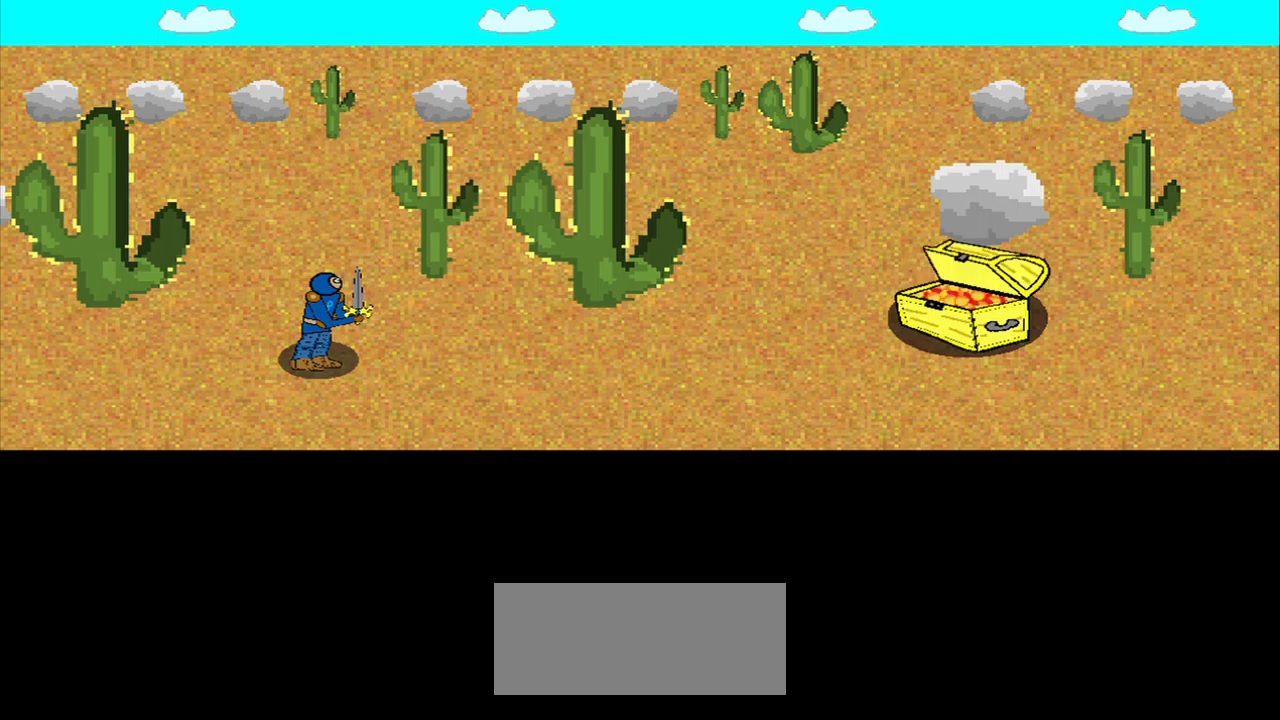
{"buttons": [], "right_stick": "center", "events": []}
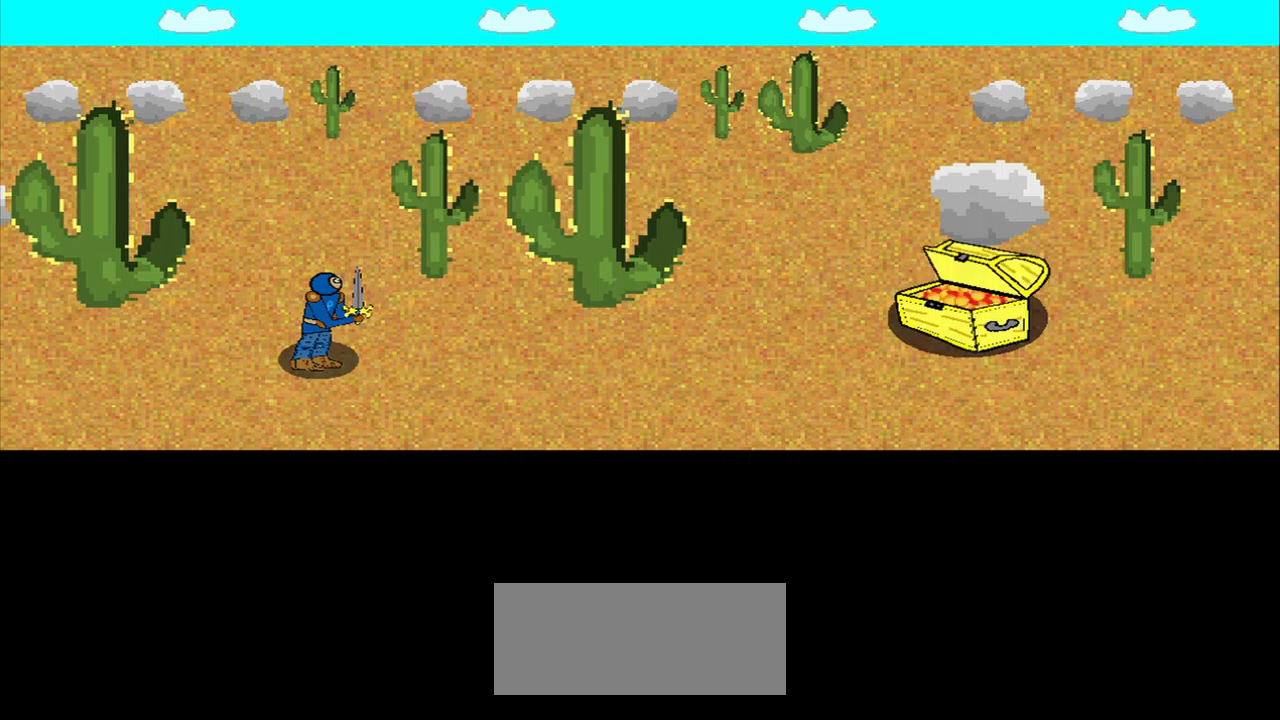
{"buttons": [], "right_stick": "center", "events": []}
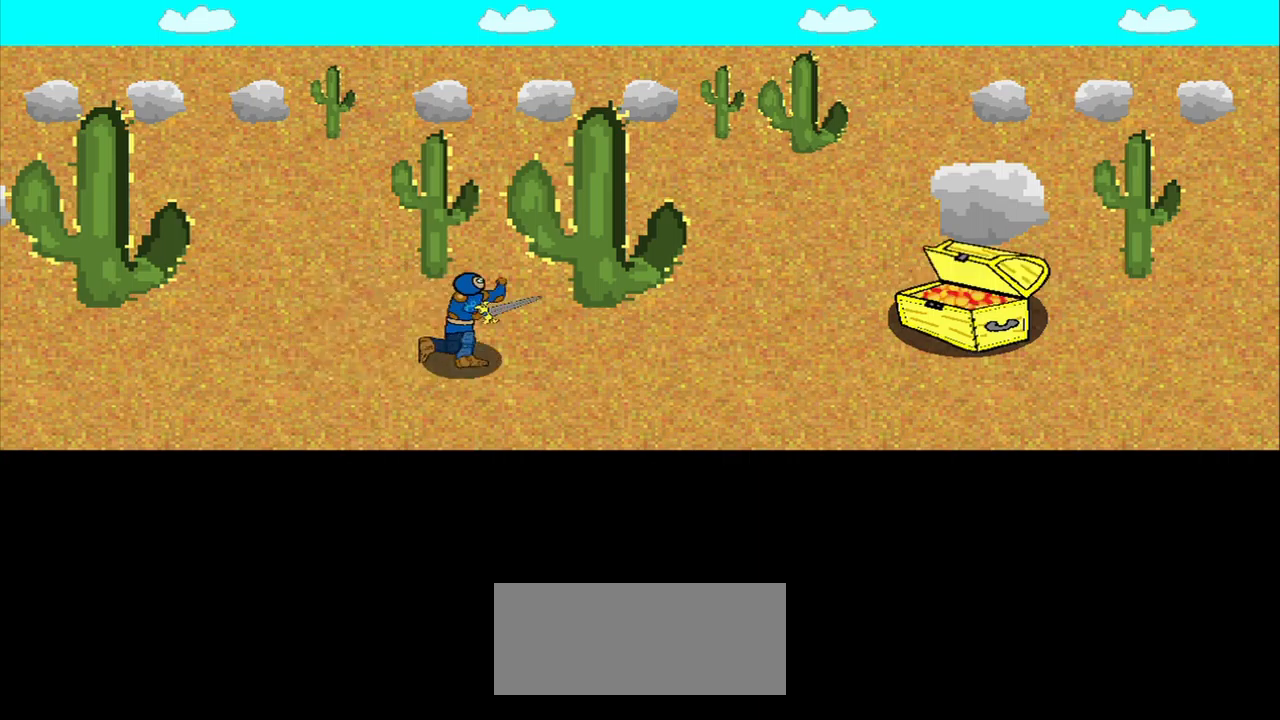
{"buttons": [], "right_stick": "center", "events": []}
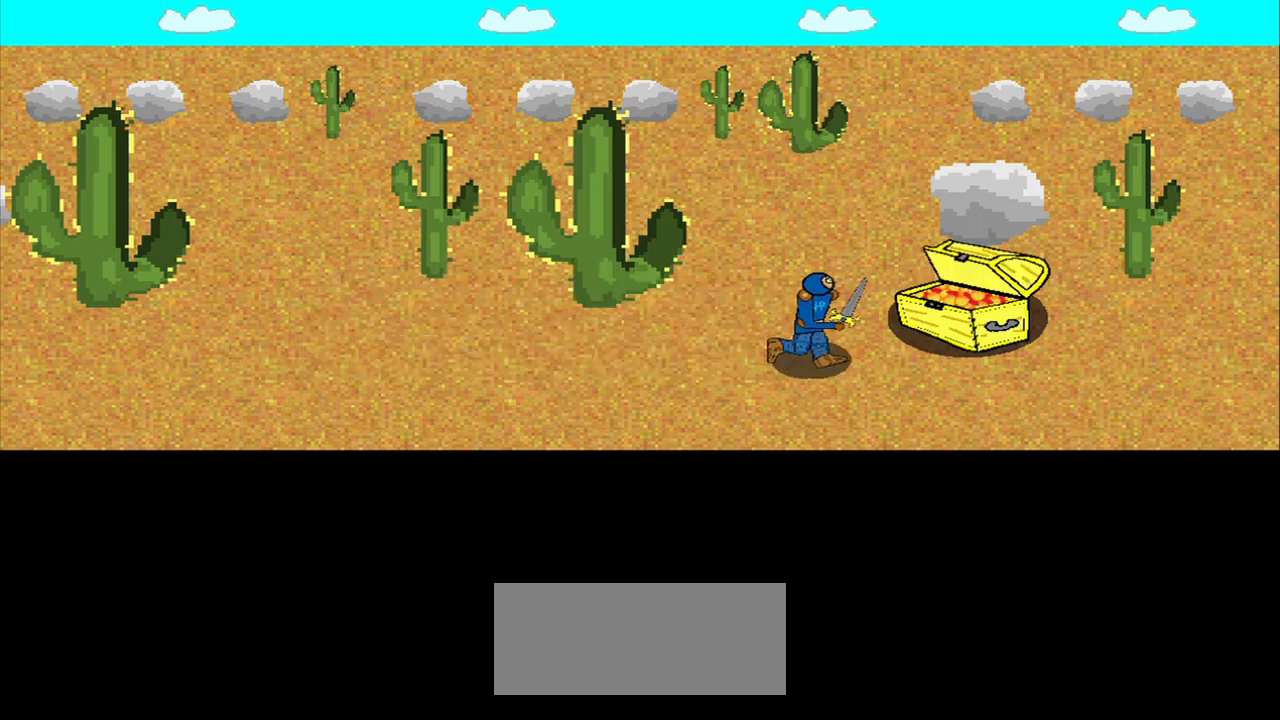
{"buttons": [], "right_stick": "center", "events": []}